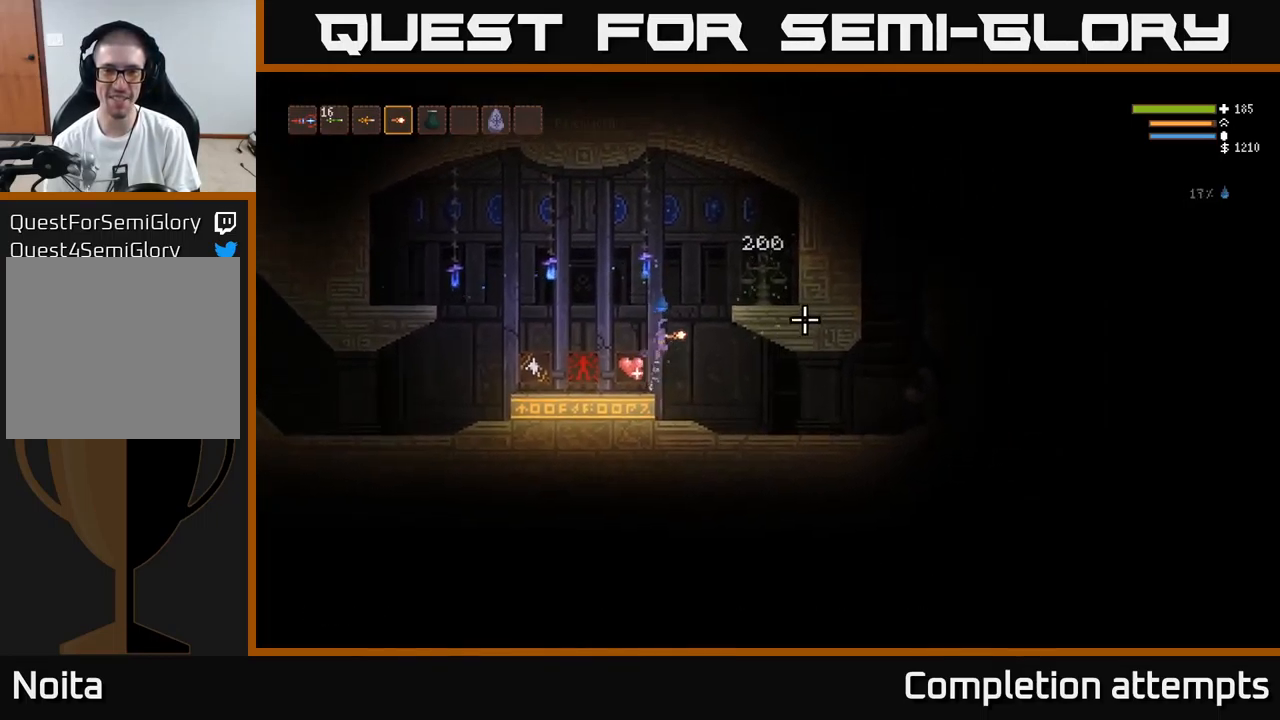
Gameplay with a controller (Xbox layout); each line is a JSON object with the inputs held at the frame after it. "events" lists button and stick changes between this image and that frame as [ms after this image, input, new state], when the widget could be followed in between.
{"buttons": [], "left_stick": "right", "right_stick": "center", "events": [[350, "L2", "up"], [366, "right_stick", "center"]]}
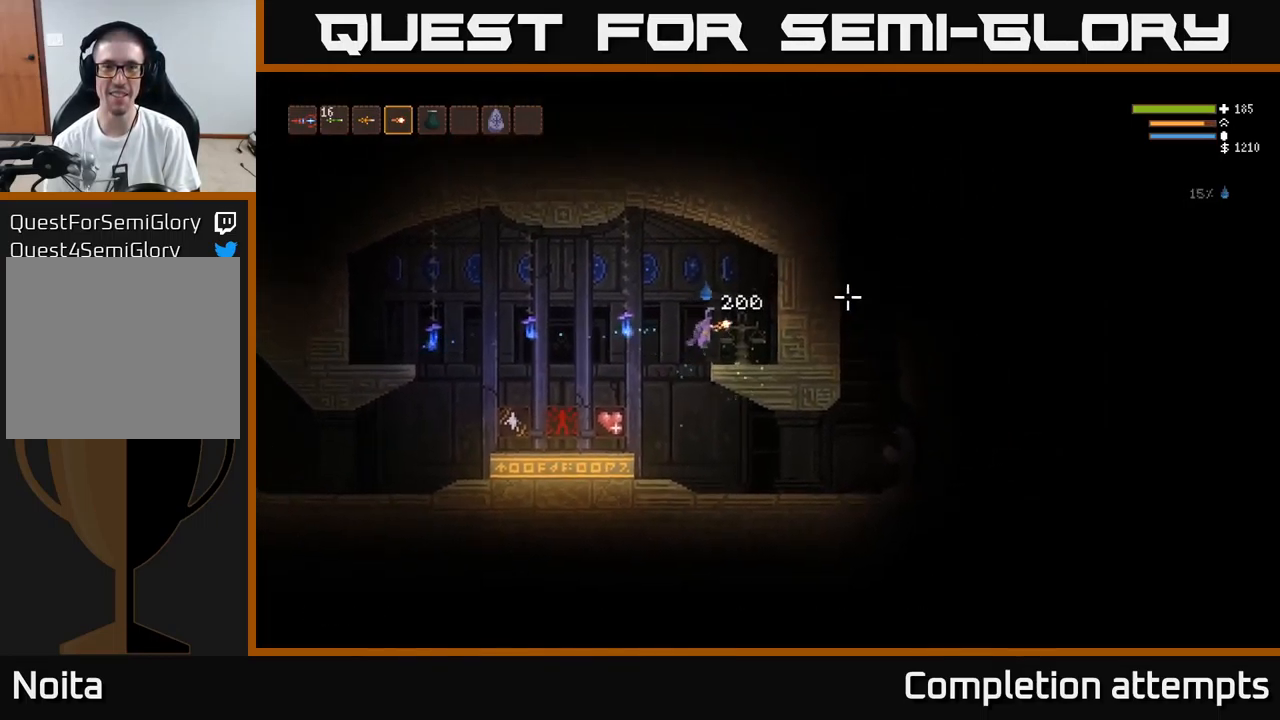
{"buttons": [], "left_stick": "center", "right_stick": "center", "events": [[150, "left_stick", "center"], [400, "A", "down"], [450, "A", "up"]]}
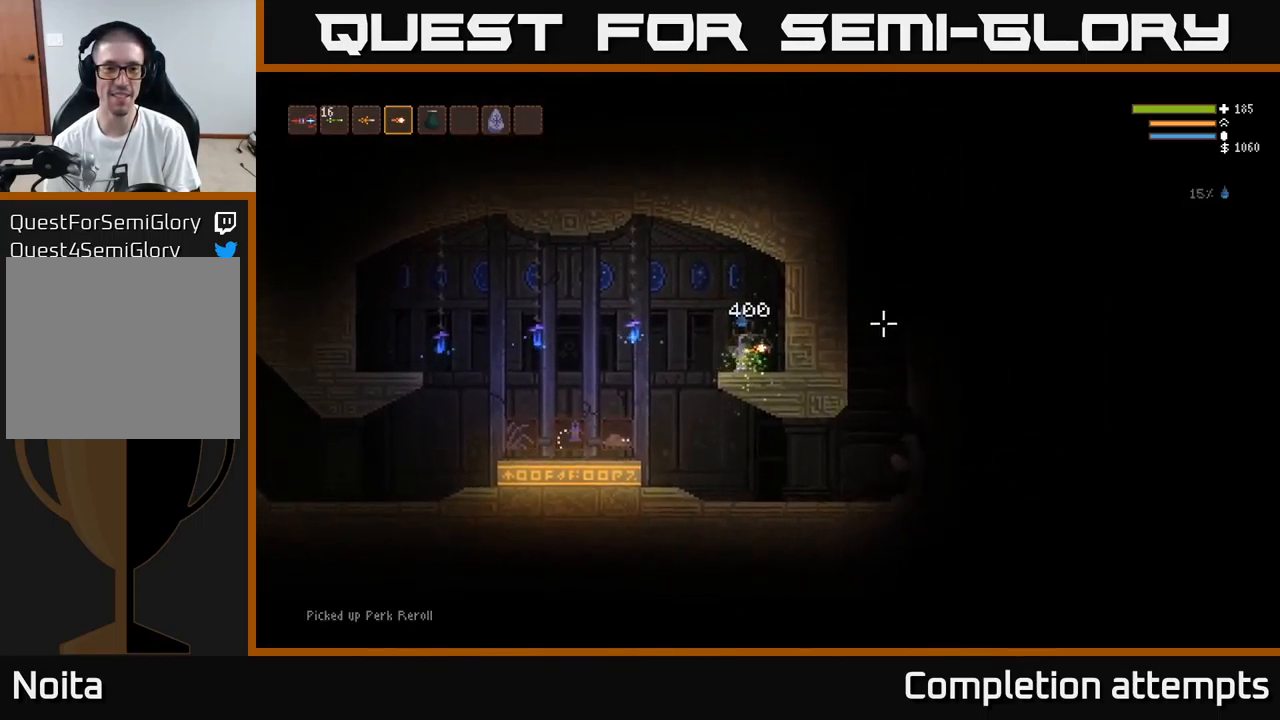
{"buttons": [], "left_stick": "left", "right_stick": "right", "events": [[33, "left_stick", "left"], [116, "right_stick", "right"], [133, "L2", "down"], [216, "L2", "up"]]}
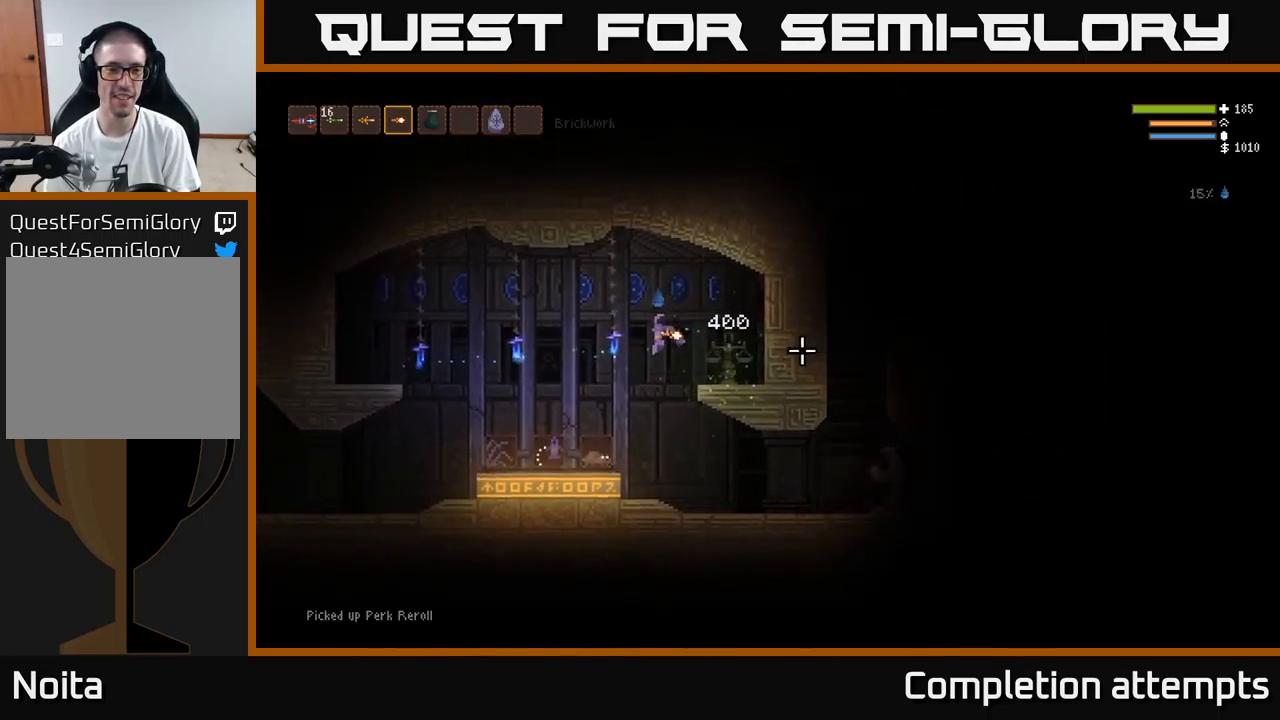
{"buttons": [], "left_stick": "center", "right_stick": "center", "events": [[367, "left_stick", "center"], [467, "right_stick", "center"]]}
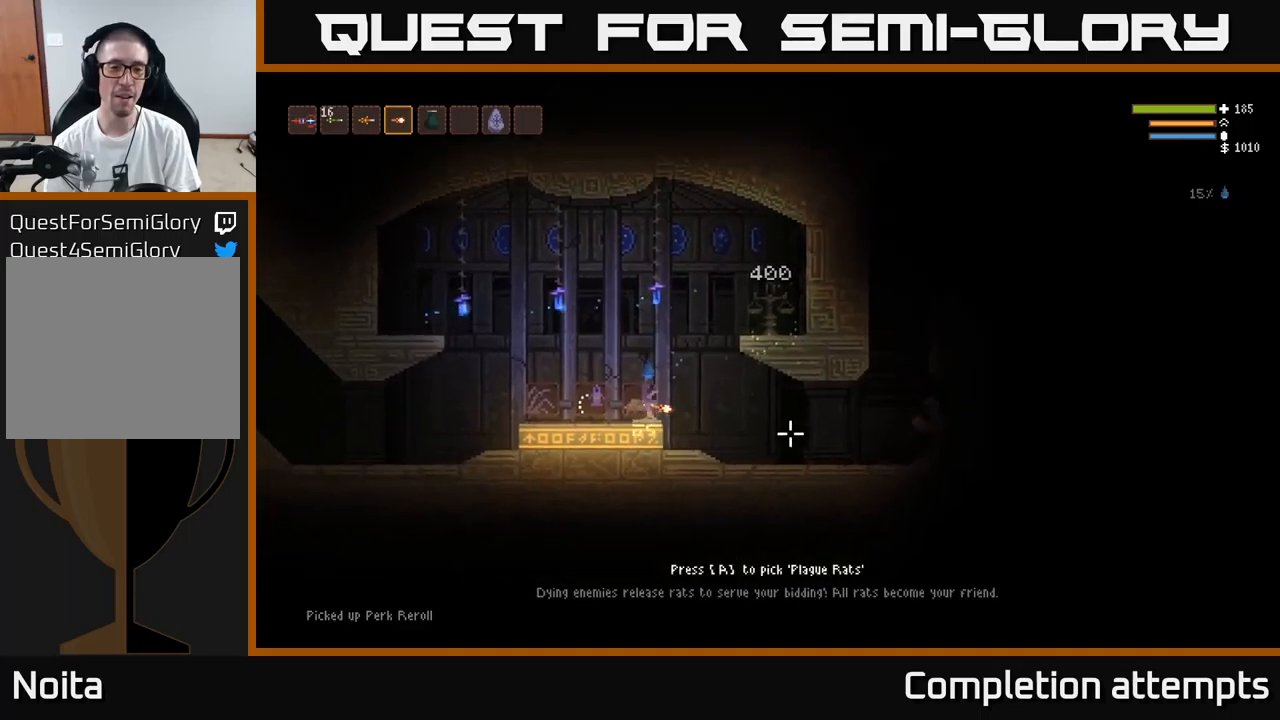
{"buttons": [], "left_stick": "left", "right_stick": "right", "events": [[350, "right_stick", "right"], [367, "left_stick", "left"]]}
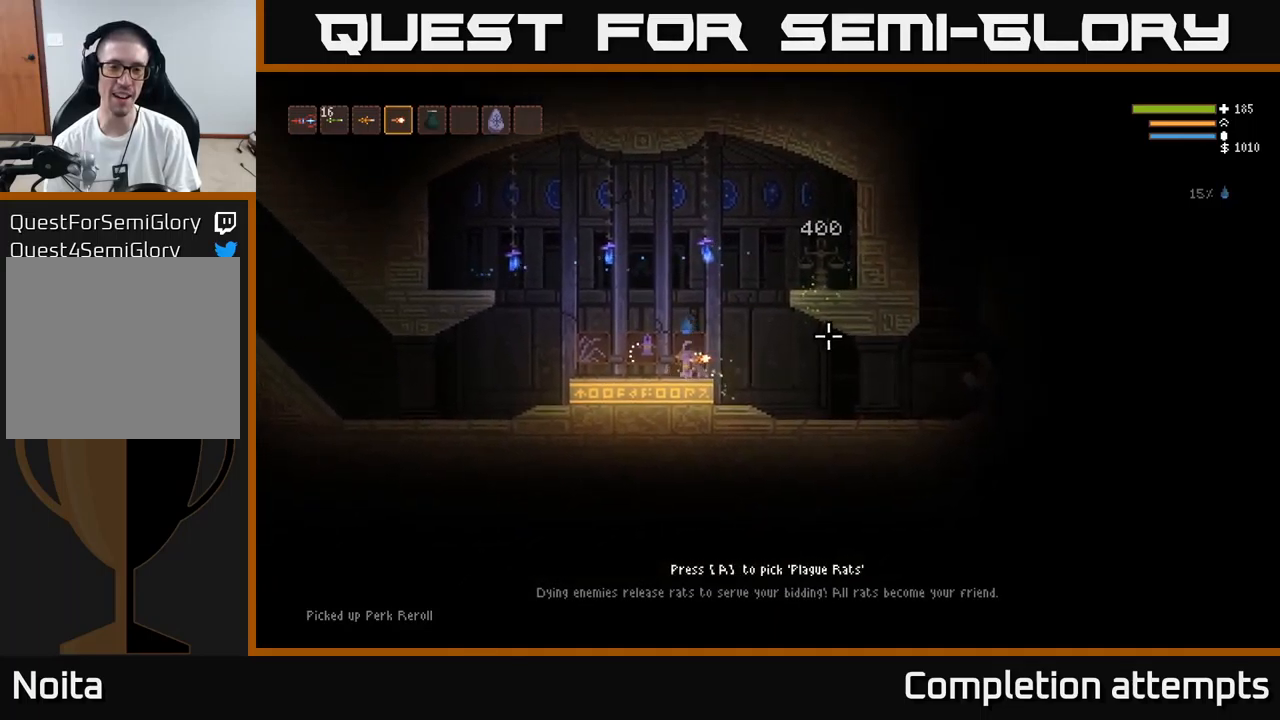
{"buttons": [], "left_stick": "center", "right_stick": "right", "events": [[250, "left_stick", "center"]]}
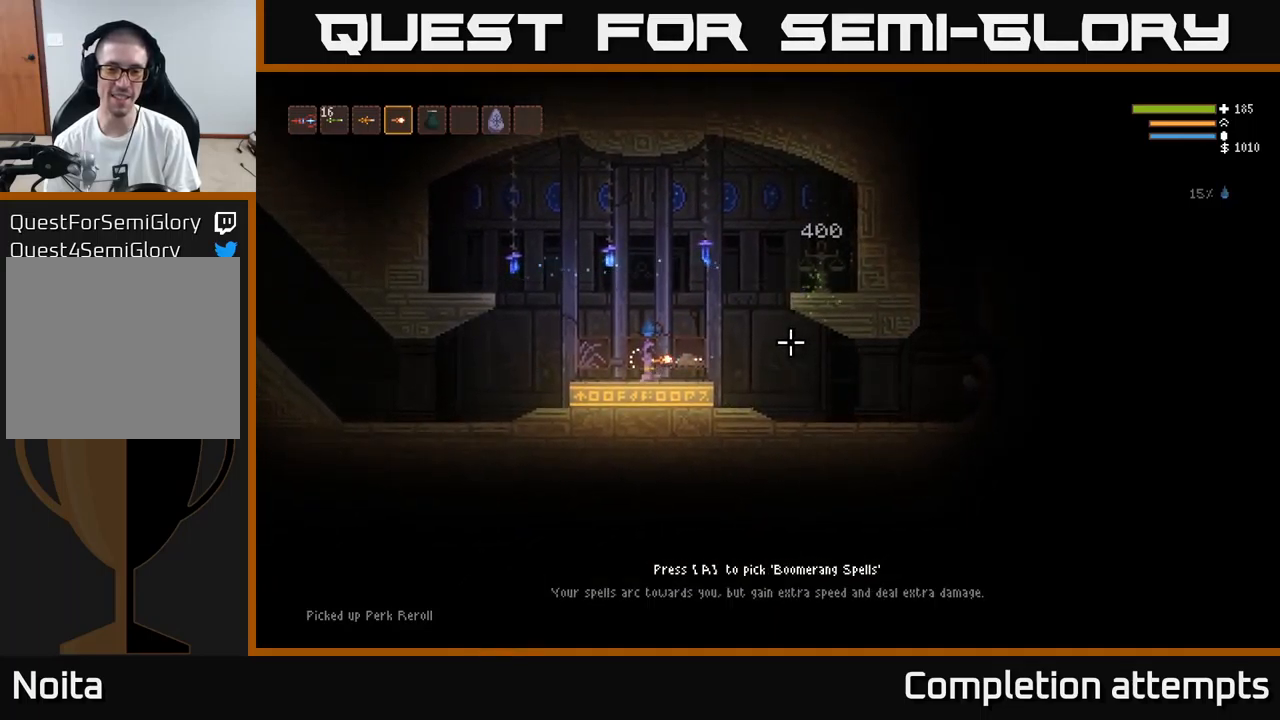
{"buttons": [], "left_stick": "center", "right_stick": "right", "events": []}
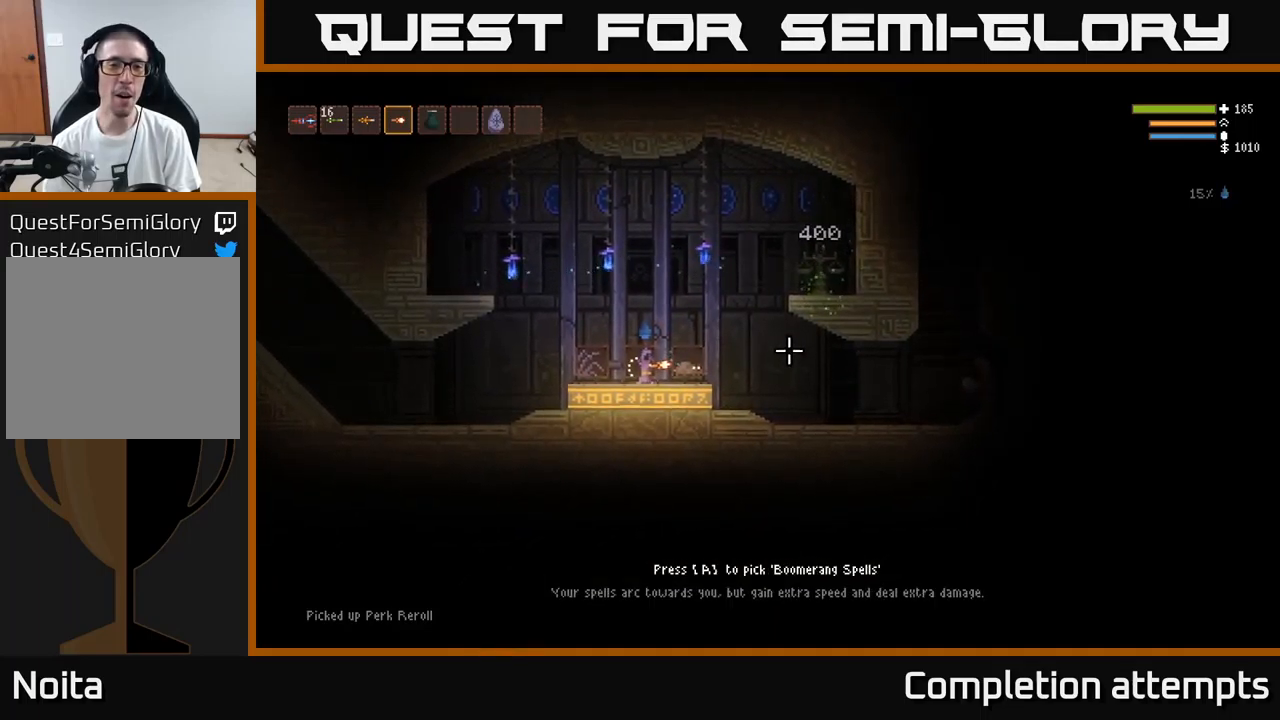
{"buttons": [], "left_stick": "center", "right_stick": "center", "events": [[167, "left_stick", "left"], [300, "left_stick", "center"], [350, "right_stick", "center"]]}
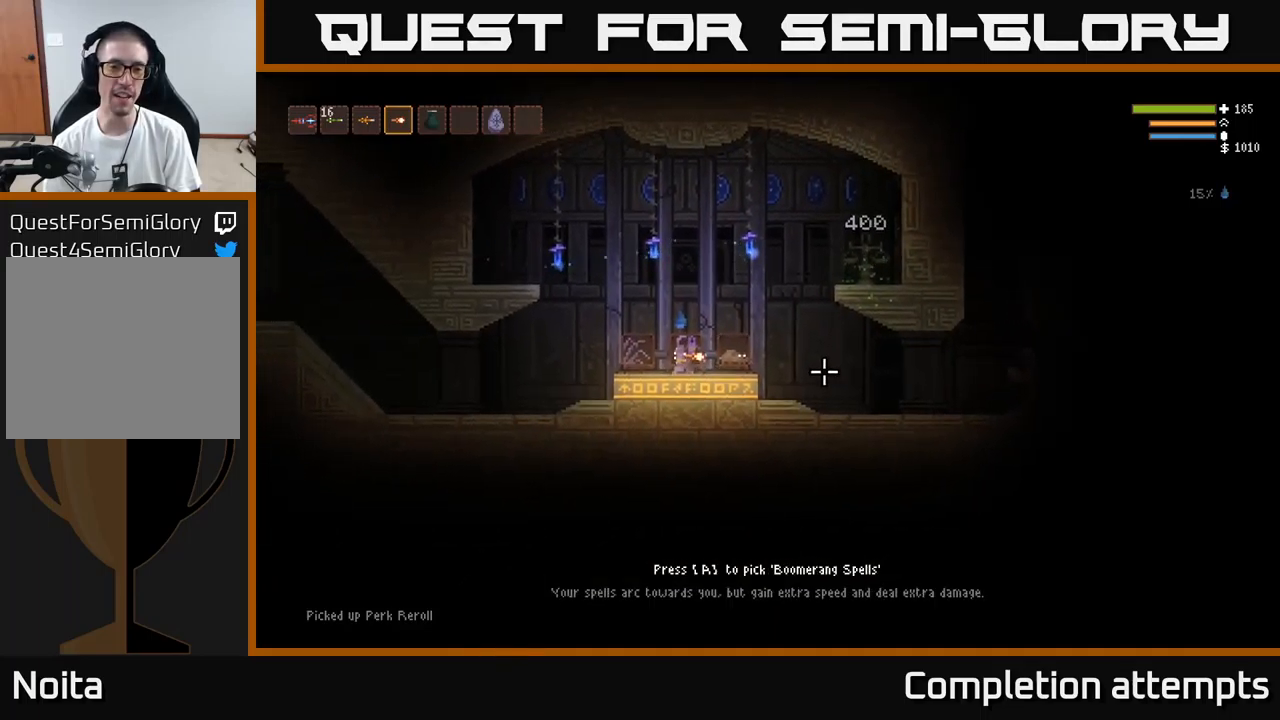
{"buttons": [], "left_stick": "center", "right_stick": "center", "events": []}
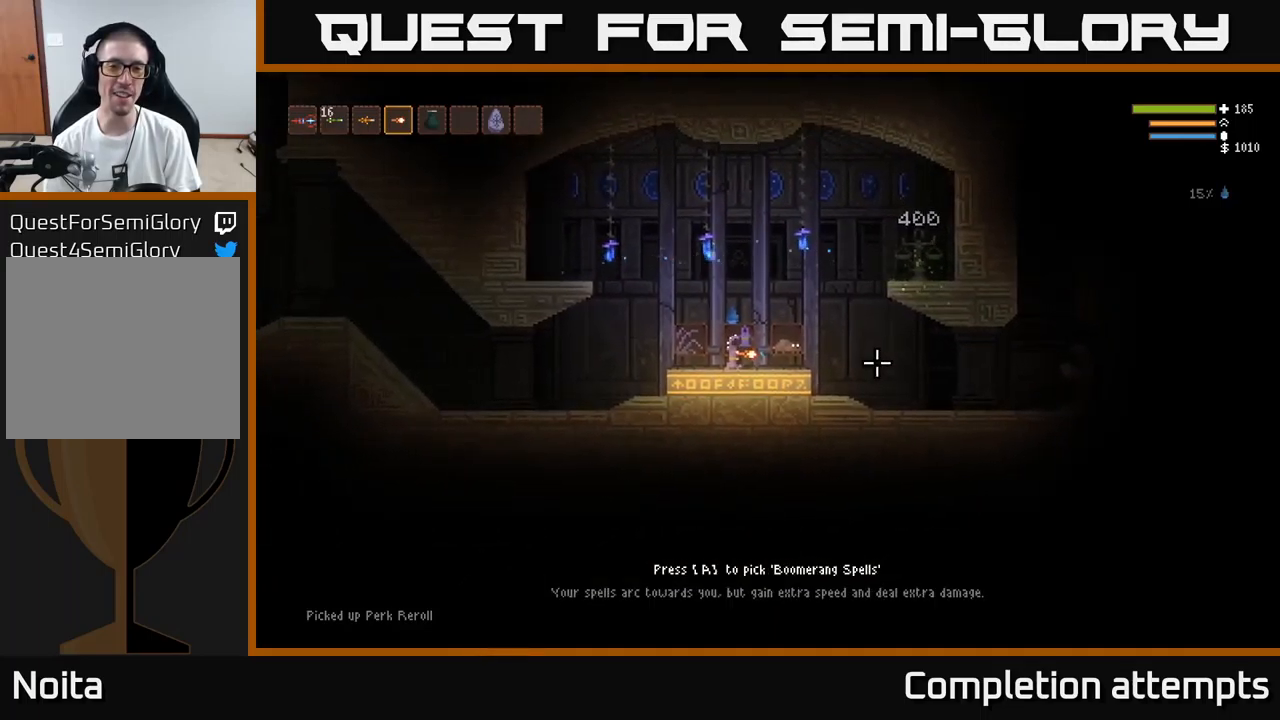
{"buttons": [], "left_stick": "left", "right_stick": "left", "events": [[267, "left_stick", "left"], [283, "right_stick", "left"]]}
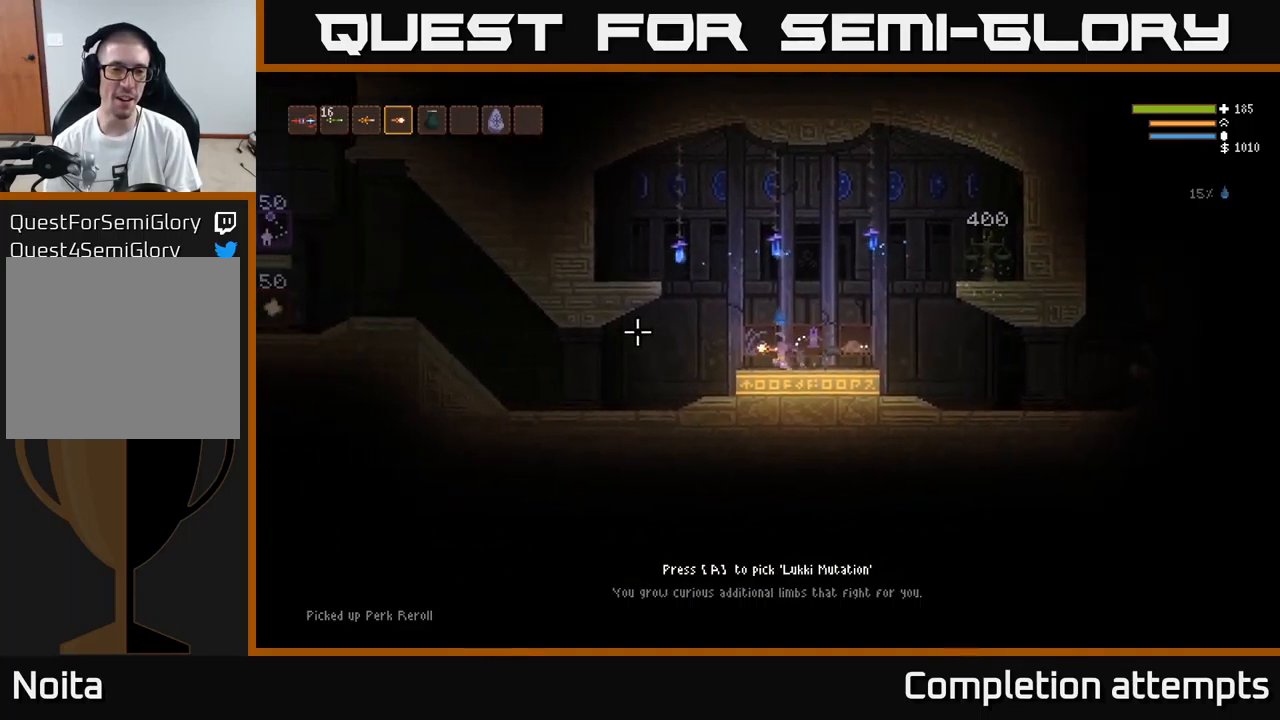
{"buttons": [], "left_stick": "left", "right_stick": "left", "events": []}
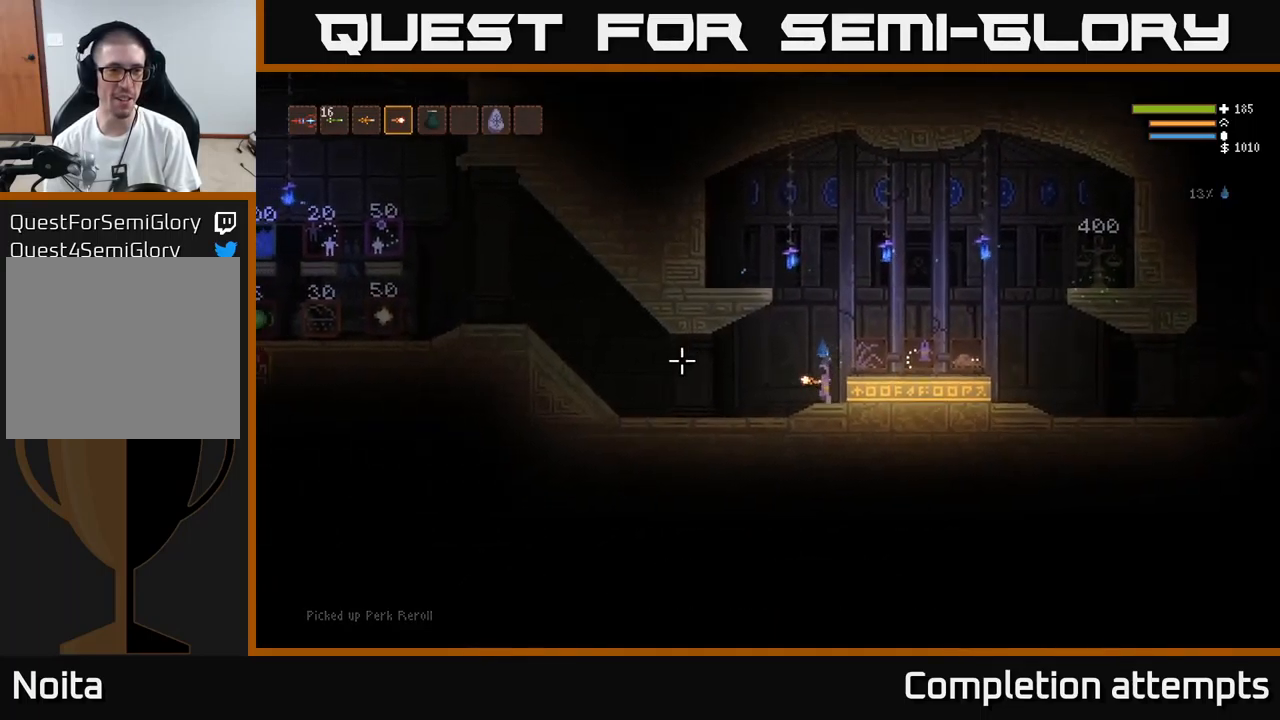
{"buttons": [], "left_stick": "left", "right_stick": "left", "events": []}
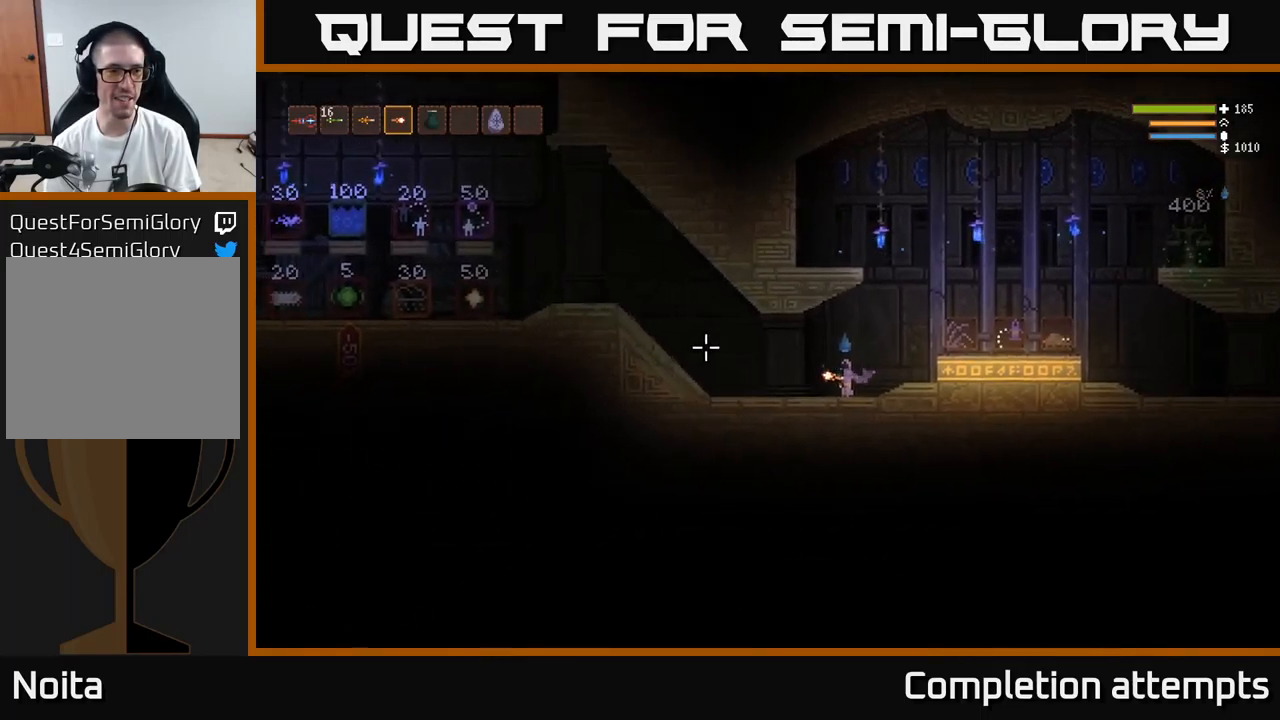
{"buttons": [], "left_stick": "left", "right_stick": "left", "events": [[83, "L2", "down"], [183, "L2", "up"]]}
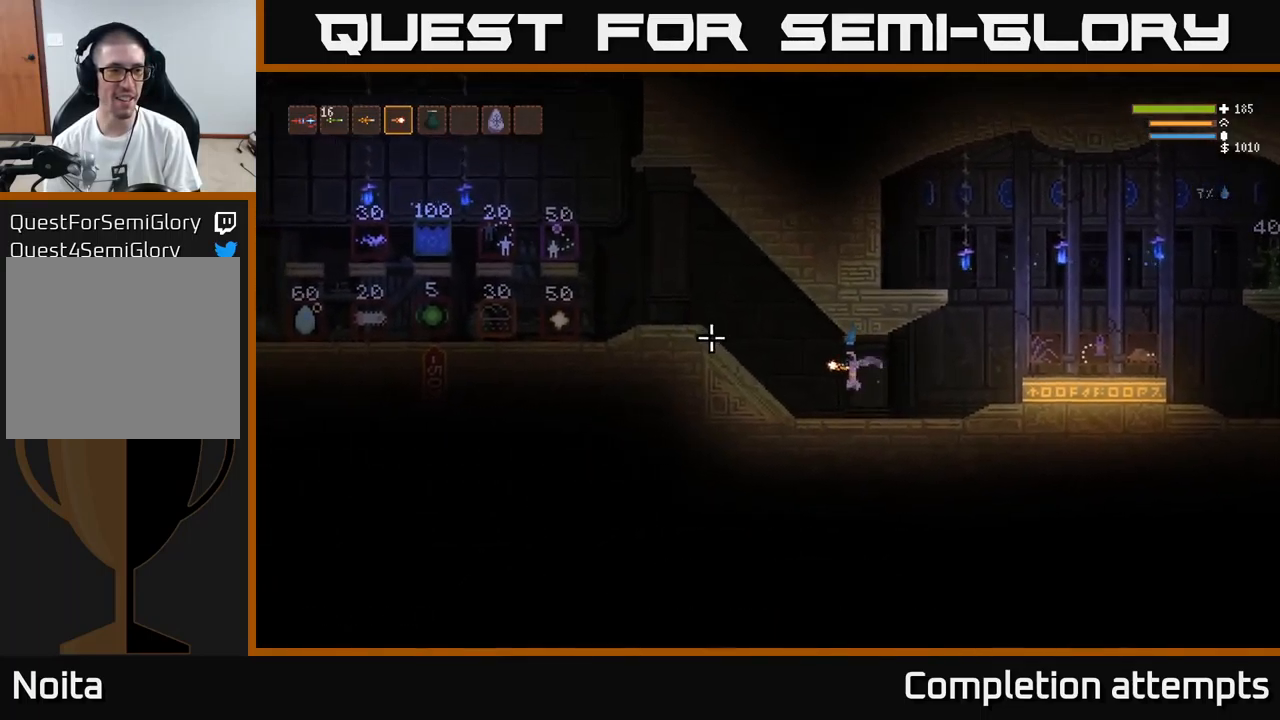
{"buttons": [], "left_stick": "left", "right_stick": "left", "events": [[267, "L2", "down"], [434, "L2", "up"]]}
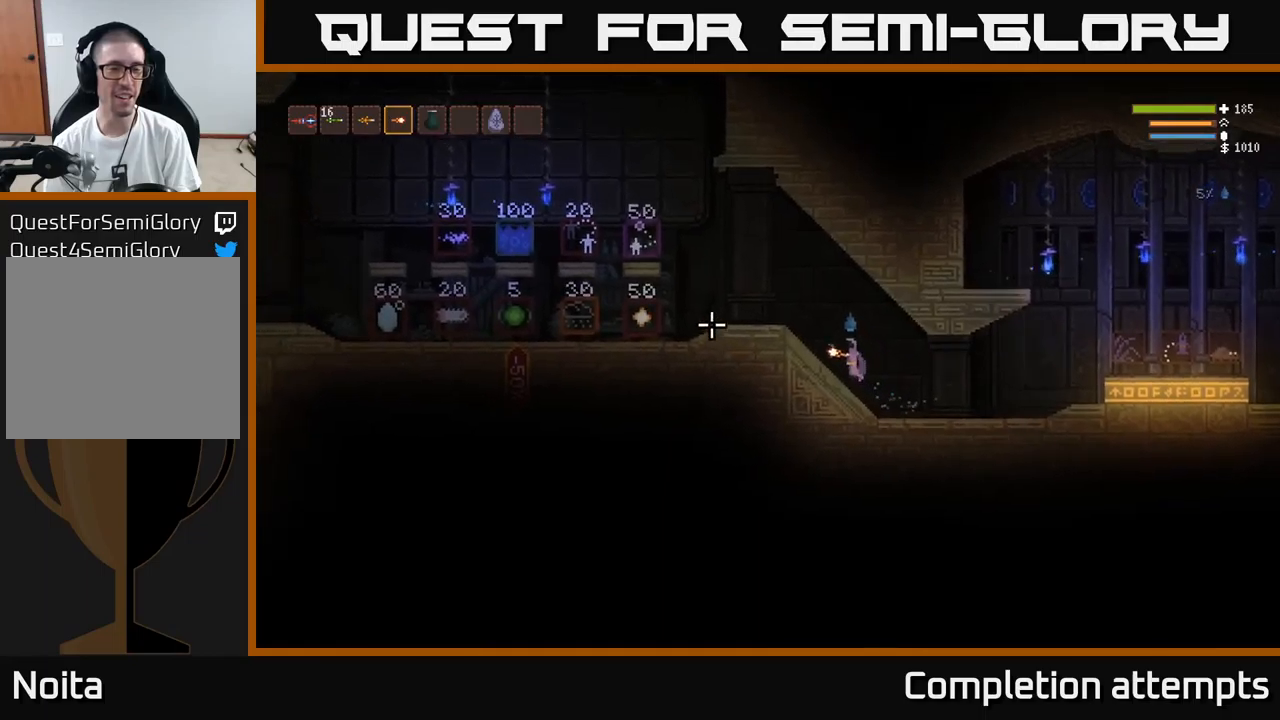
{"buttons": [], "left_stick": "center", "right_stick": "left", "events": [[367, "left_stick", "center"]]}
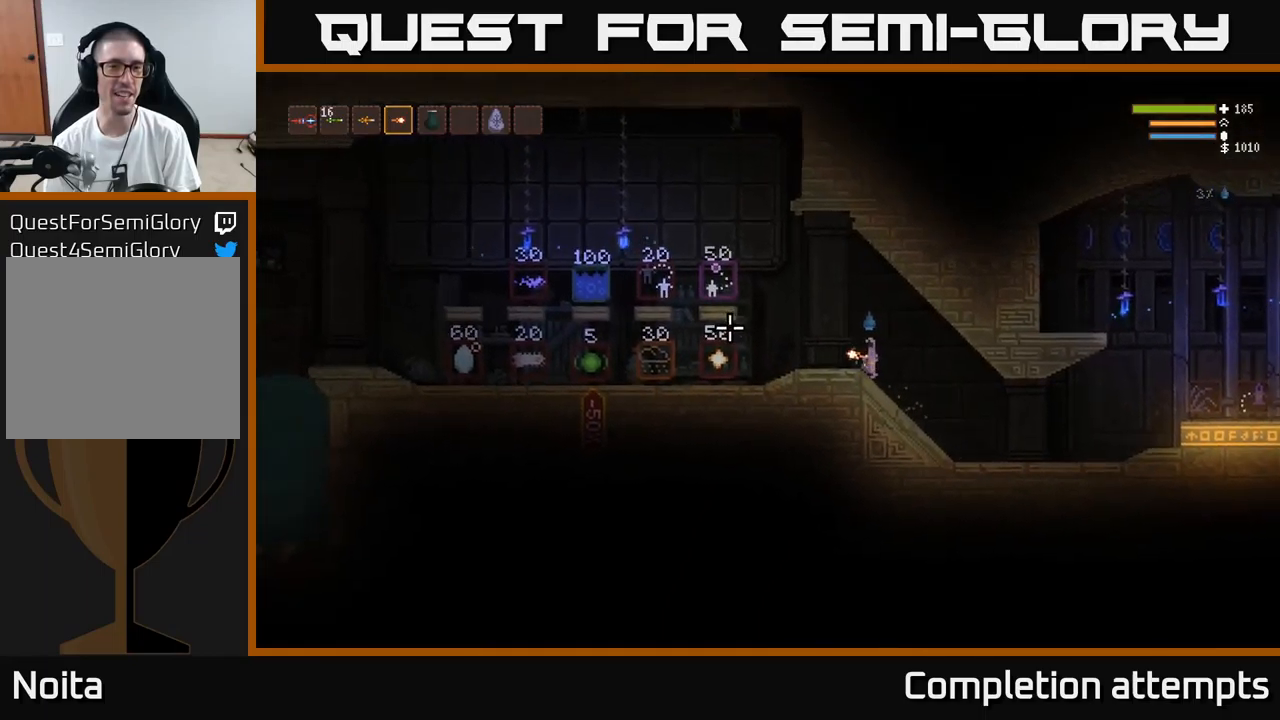
{"buttons": [], "left_stick": "right", "right_stick": "right", "events": [[167, "left_stick", "right"], [234, "L2", "down"], [300, "L2", "up"], [434, "right_stick", "right"]]}
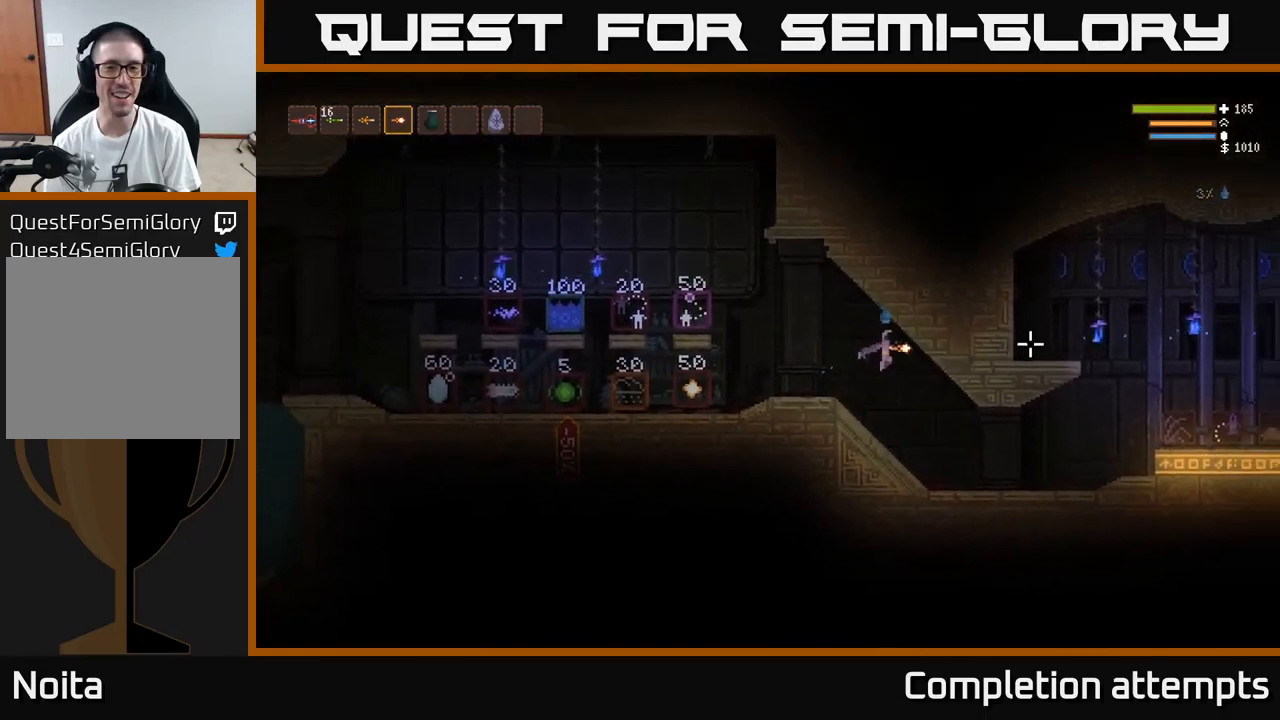
{"buttons": [], "left_stick": "right", "right_stick": "right", "events": []}
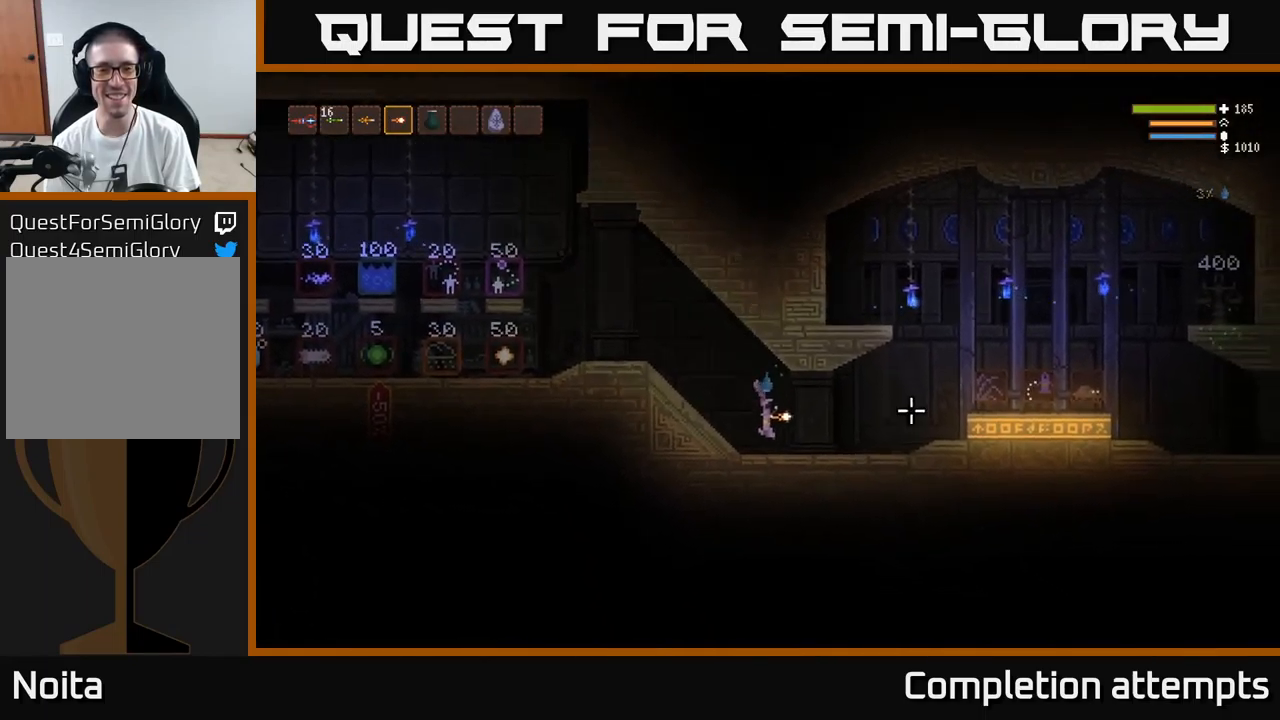
{"buttons": [], "left_stick": "right", "right_stick": "right", "events": [[234, "L2", "down"], [334, "L2", "up"]]}
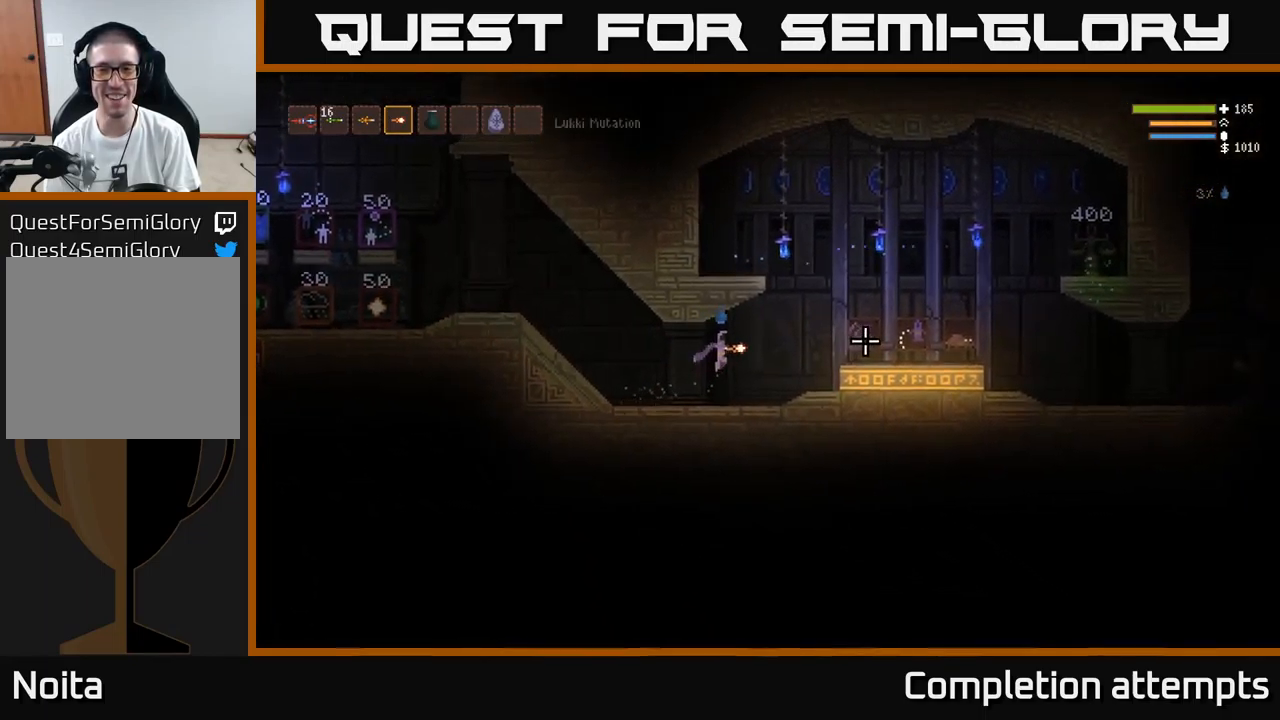
{"buttons": ["L2"], "left_stick": "right", "right_stick": "right", "events": [[434, "L2", "down"]]}
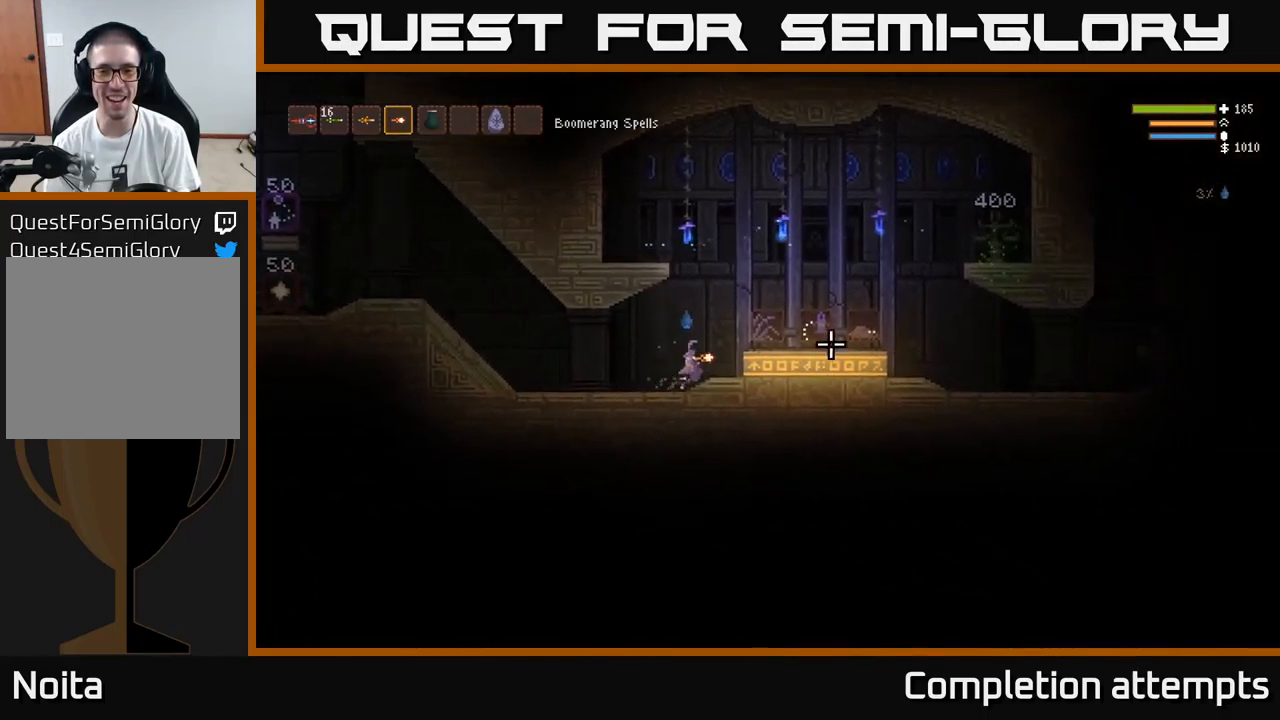
{"buttons": [], "left_stick": "right", "right_stick": "right", "events": [[100, "L2", "up"]]}
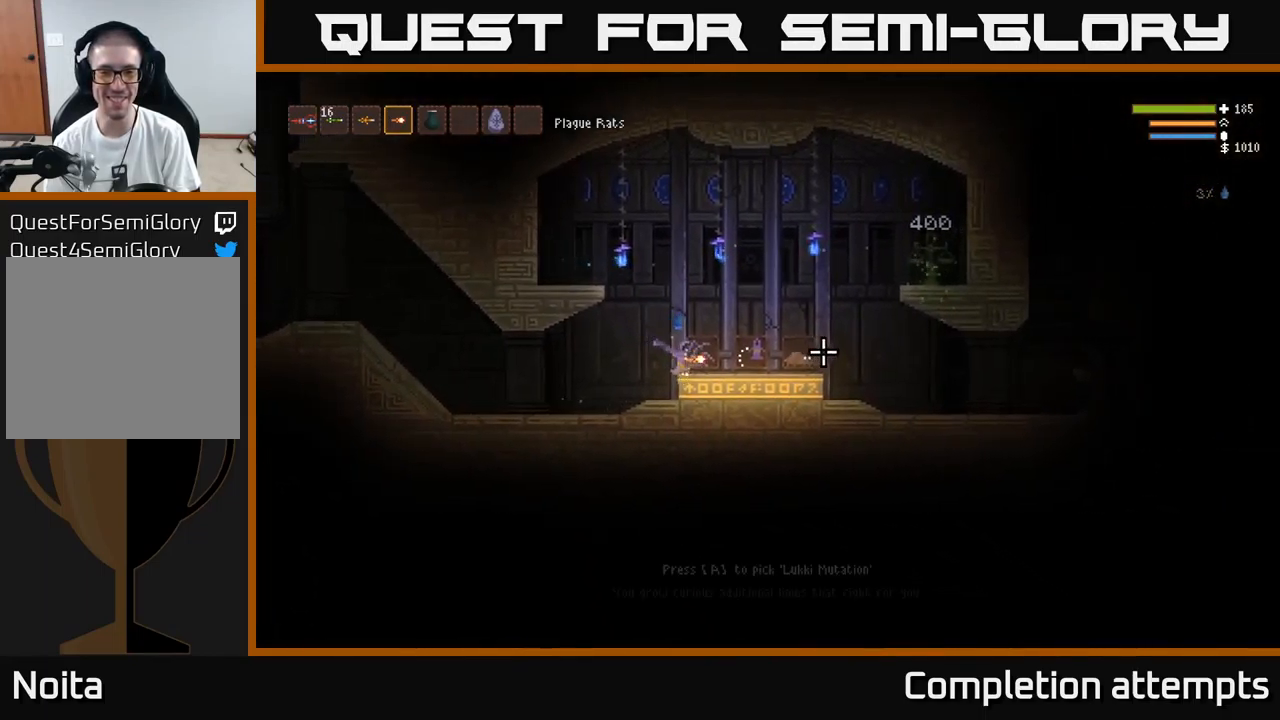
{"buttons": ["L2"], "left_stick": "right", "right_stick": "right", "events": [[100, "left_stick", "center"], [350, "left_stick", "right"], [434, "L2", "down"]]}
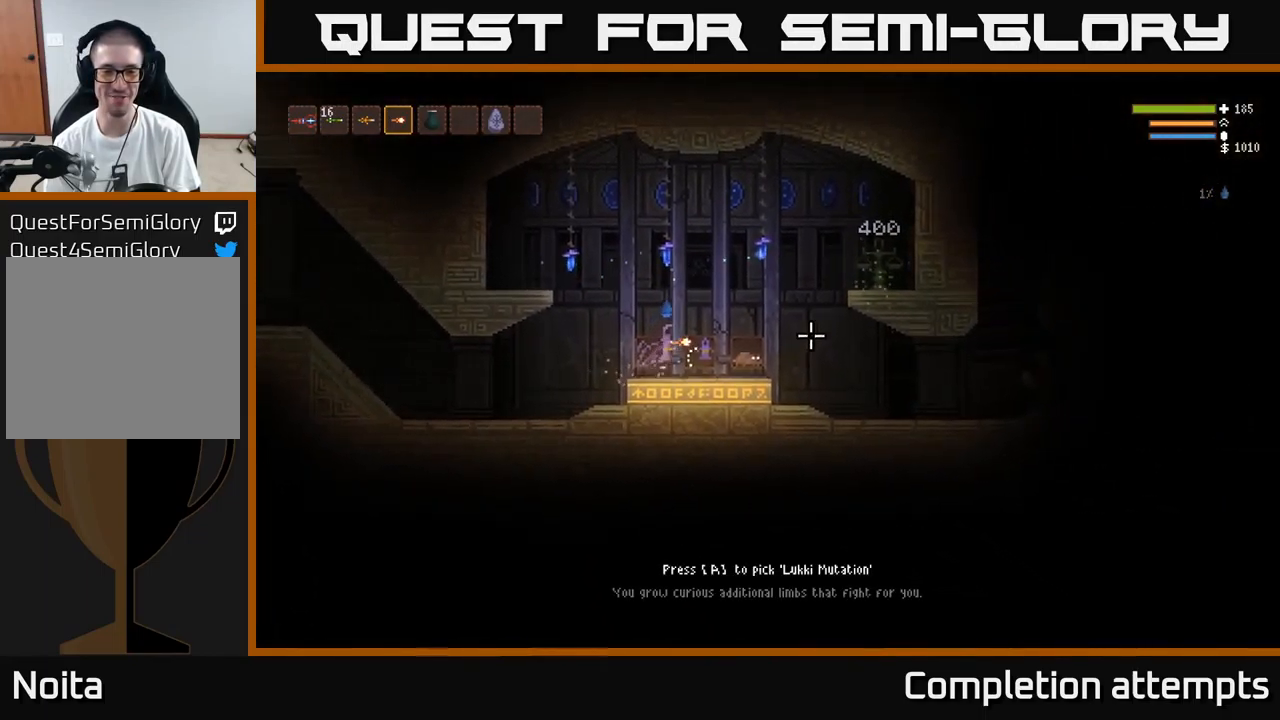
{"buttons": [], "left_stick": "center", "right_stick": "right", "events": [[50, "L2", "up"], [50, "left_stick", "center"]]}
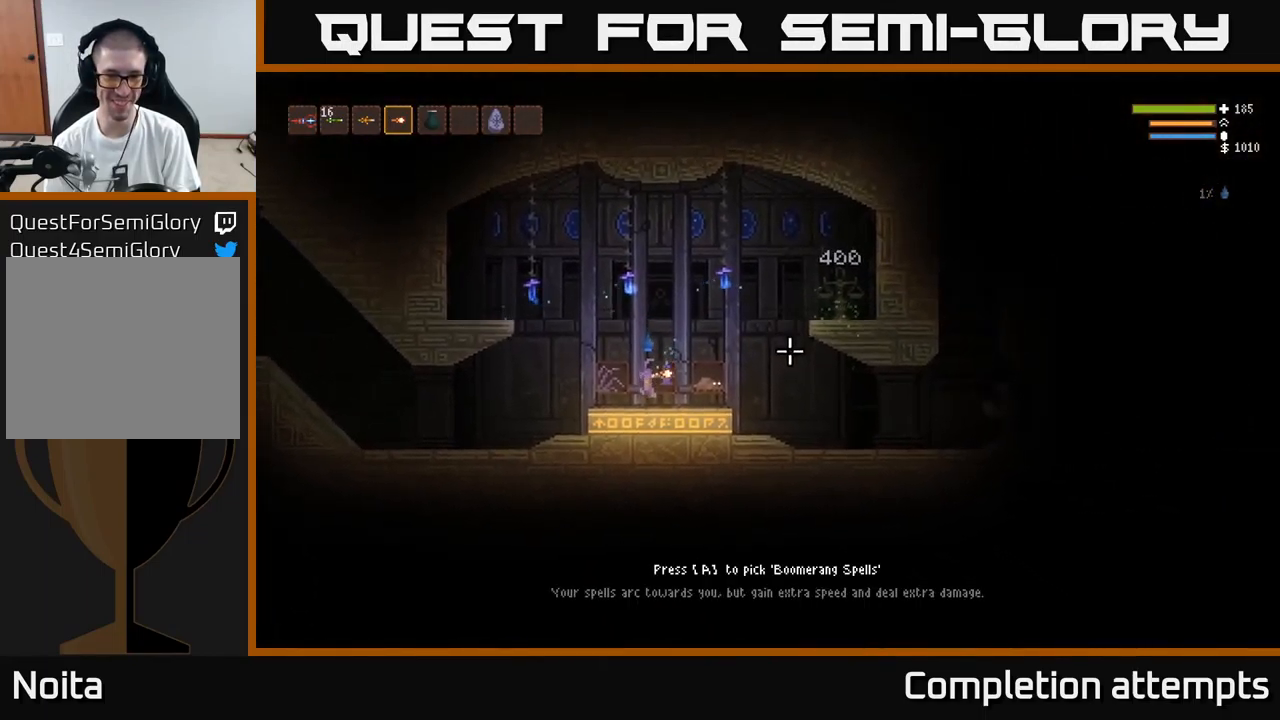
{"buttons": [], "left_stick": "center", "right_stick": "right", "events": [[117, "left_stick", "right"], [267, "left_stick", "center"]]}
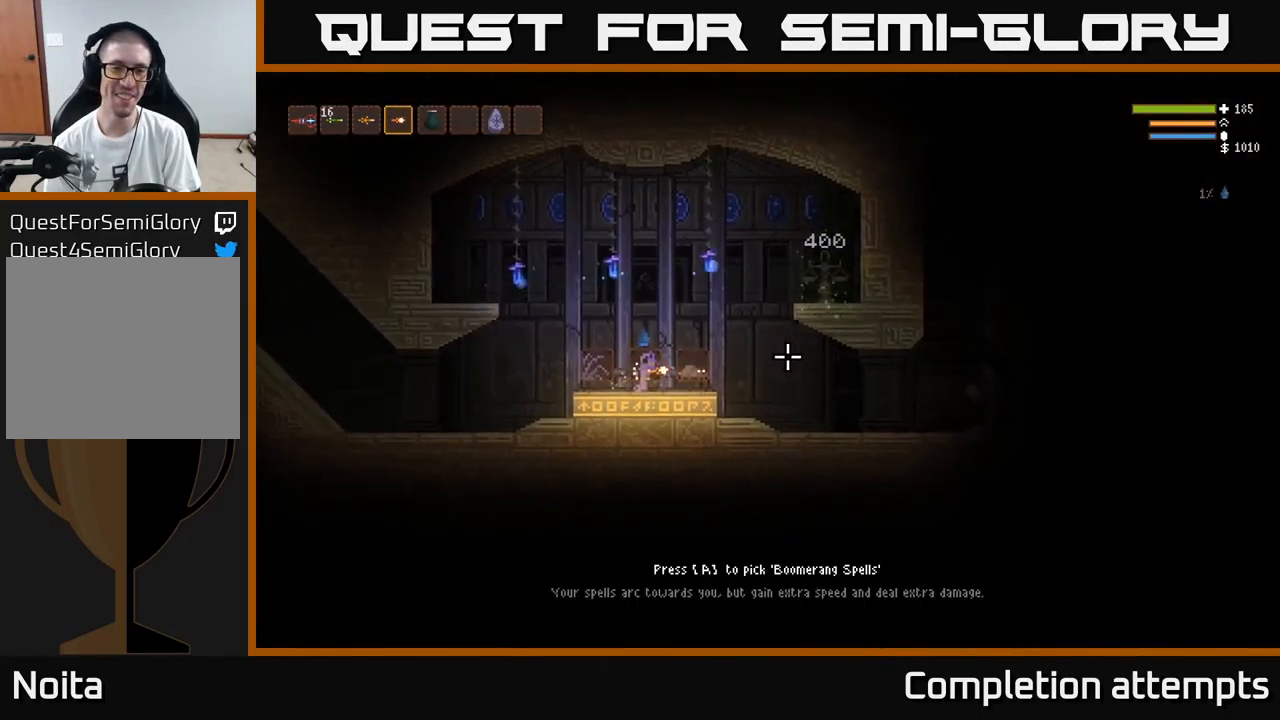
{"buttons": [], "left_stick": "center", "right_stick": "right", "events": [[234, "left_stick", "left"], [400, "left_stick", "center"]]}
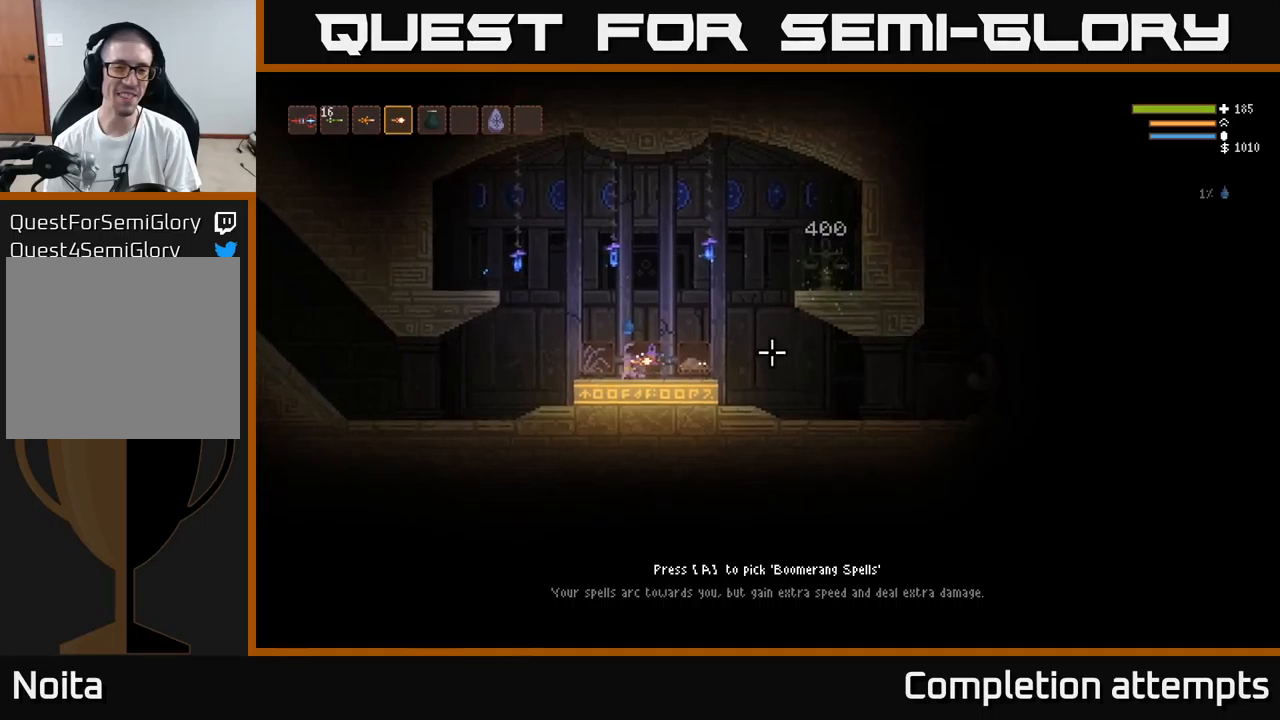
{"buttons": [], "left_stick": "right", "right_stick": "right", "events": [[66, "left_stick", "right"]]}
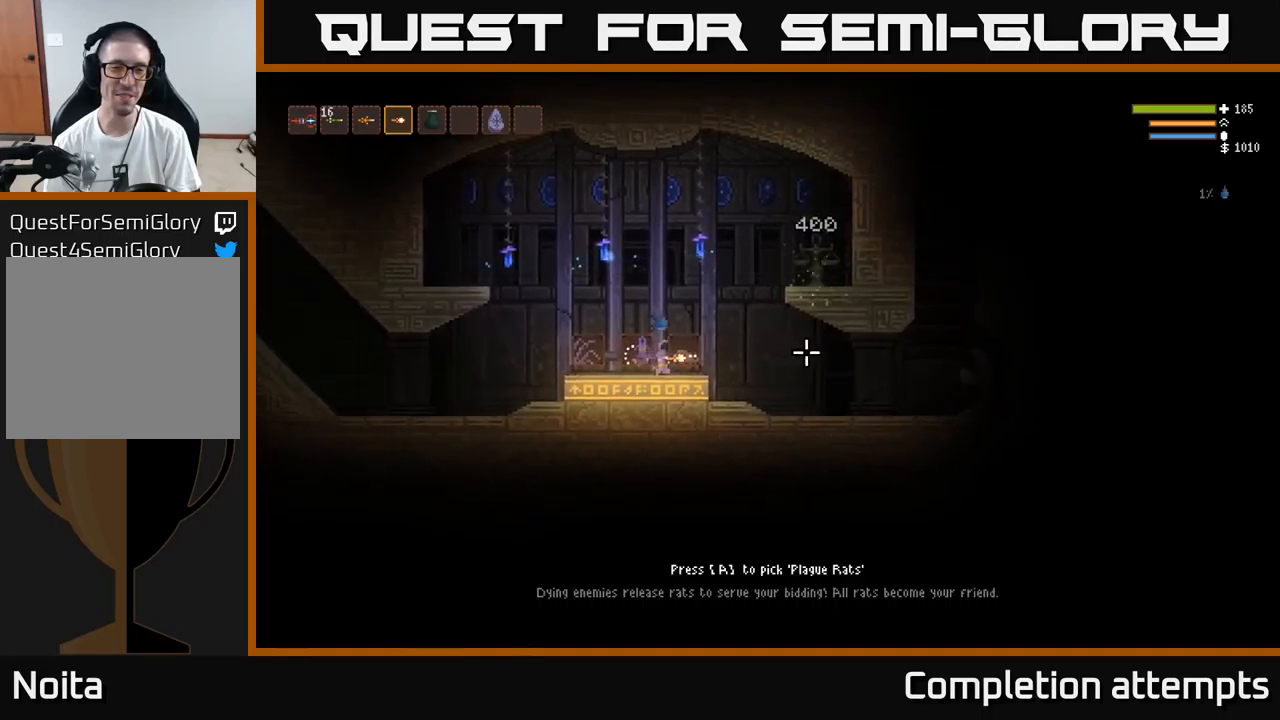
{"buttons": [], "left_stick": "center", "right_stick": "up-right", "events": [[100, "left_stick", "center"], [400, "right_stick", "up-right"]]}
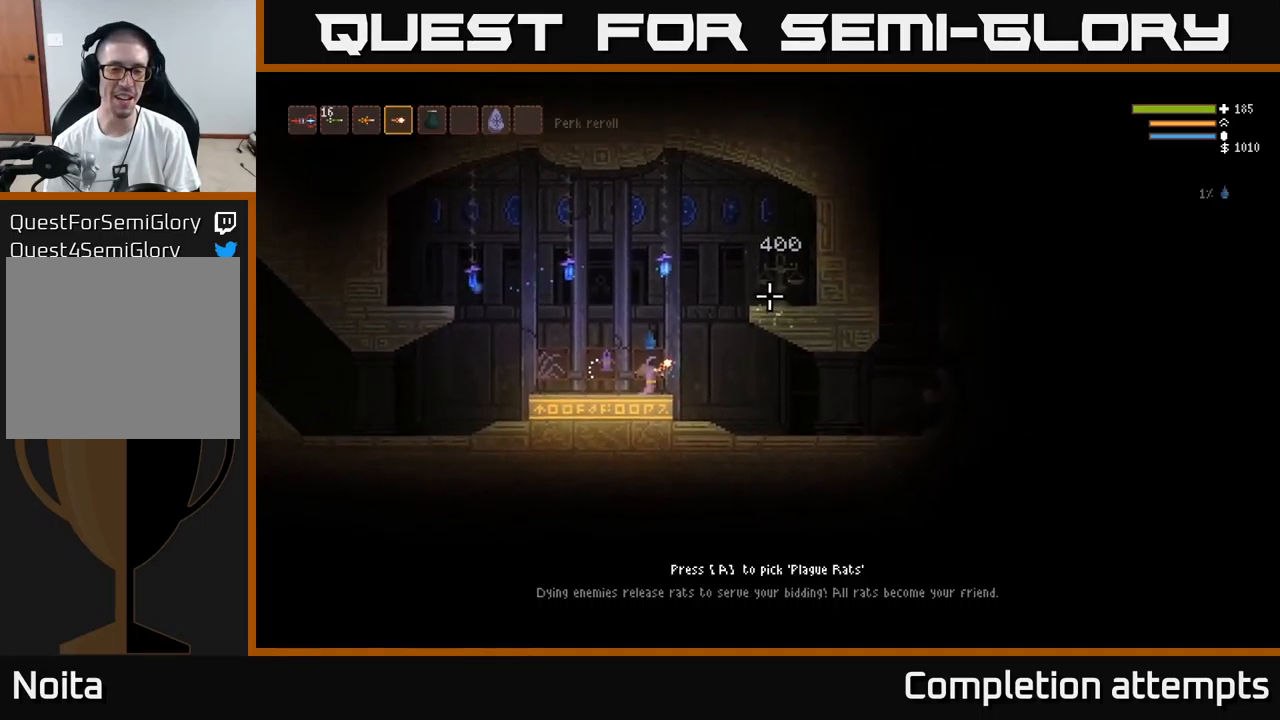
{"buttons": [], "left_stick": "center", "right_stick": "right", "events": [[150, "right_stick", "right"]]}